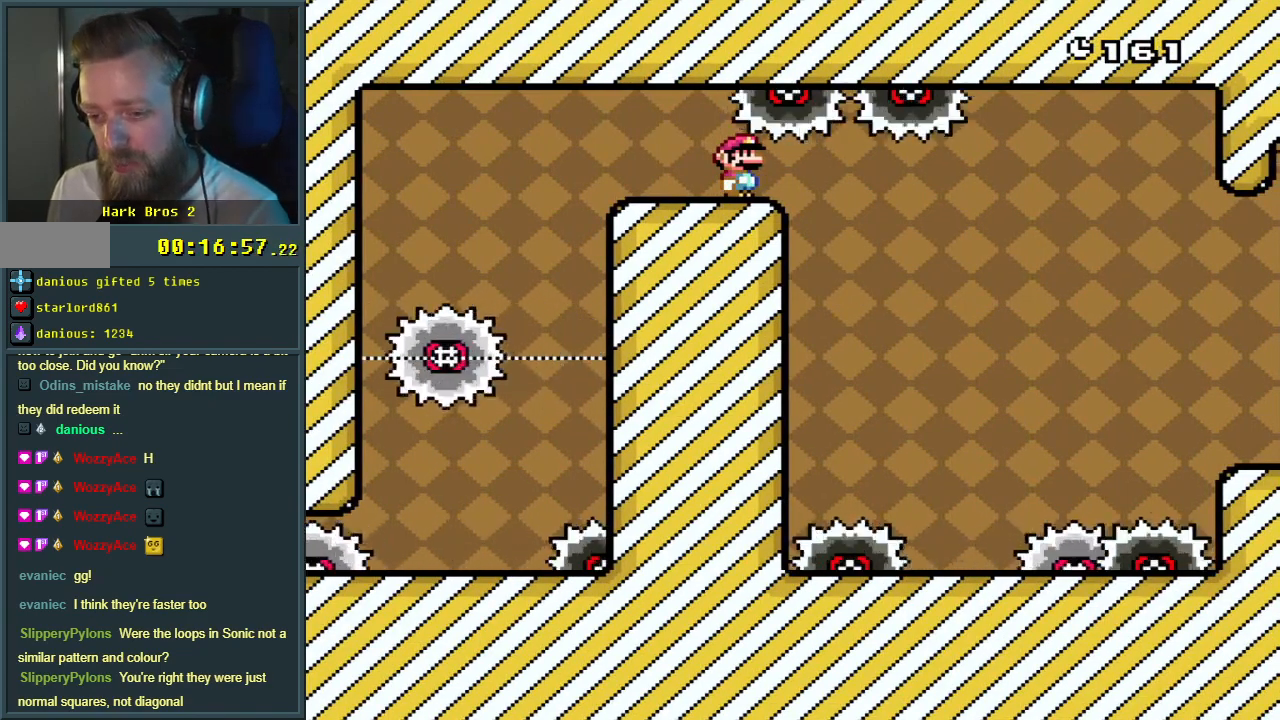
Gameplay with a controller (Nintendo layout); each line is a JSON object with the inputs held at the frame after it. "events" lists button and stick changes between this image and that frame as [ms after this image, input, new state], when the widget could be followed in between. Not read: L3 R3.
{"buttons": ["A", "X"], "events": []}
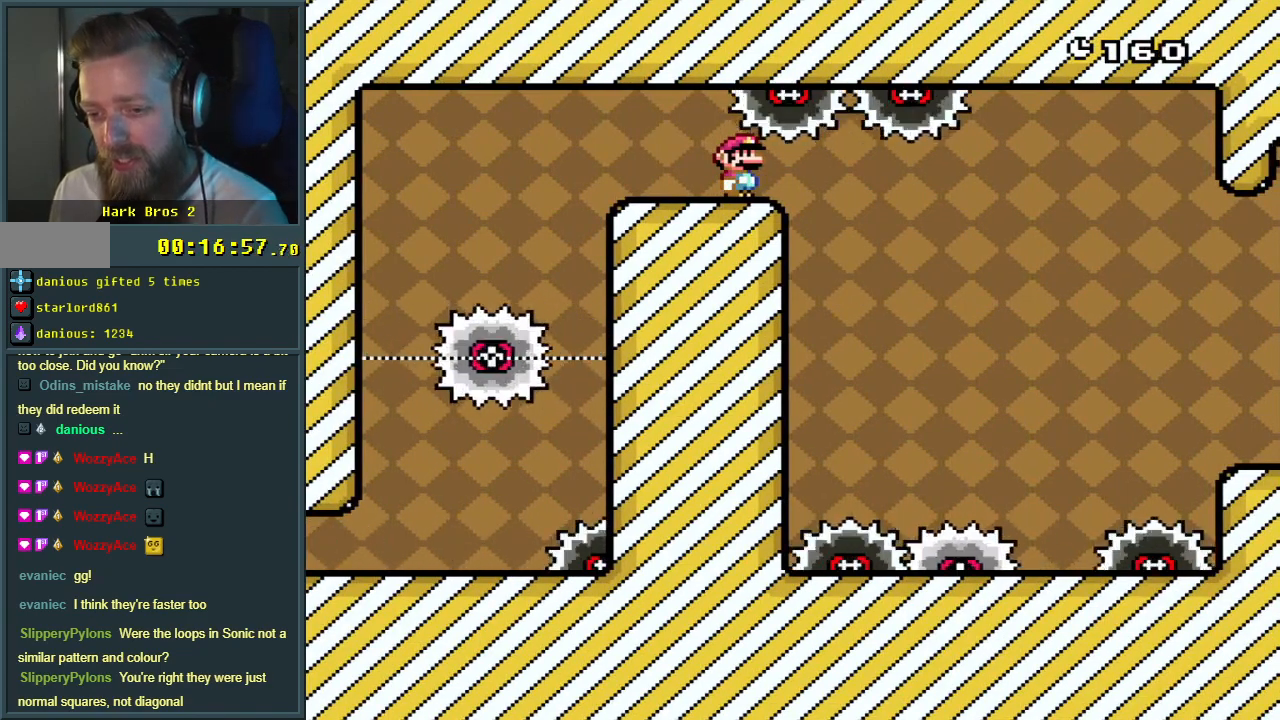
{"buttons": ["A", "X"], "events": []}
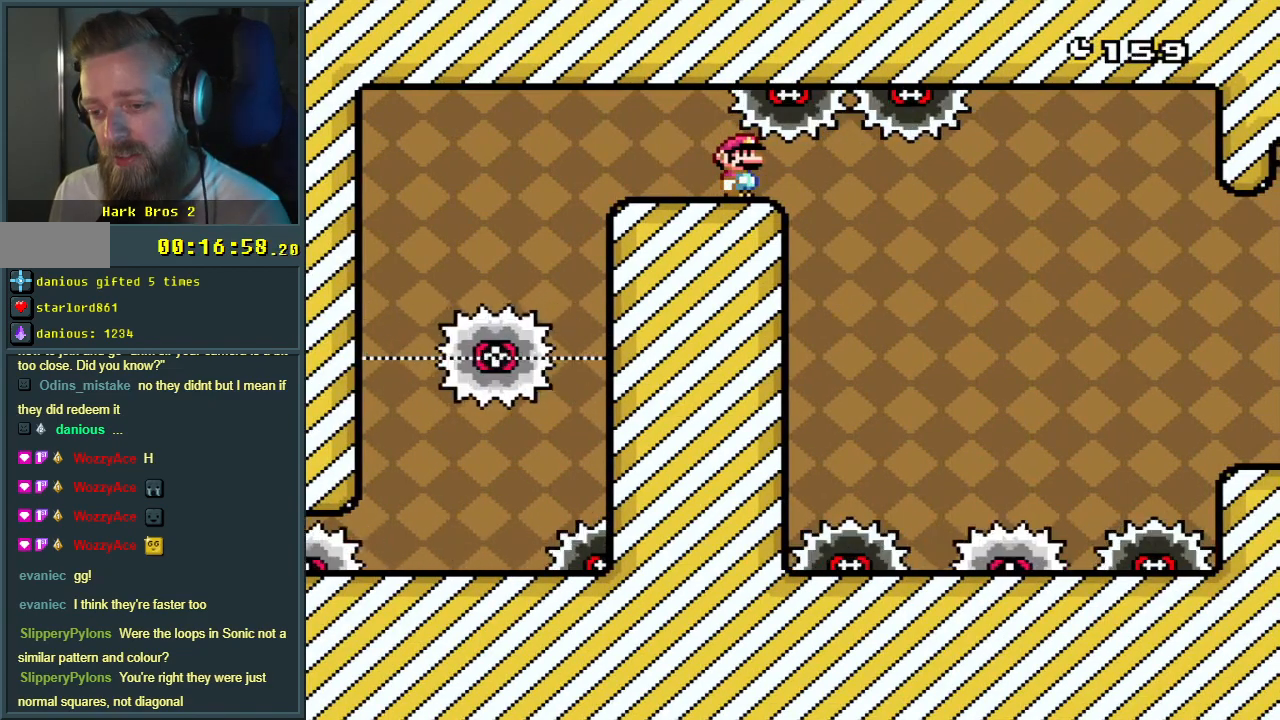
{"buttons": ["A", "X"], "events": []}
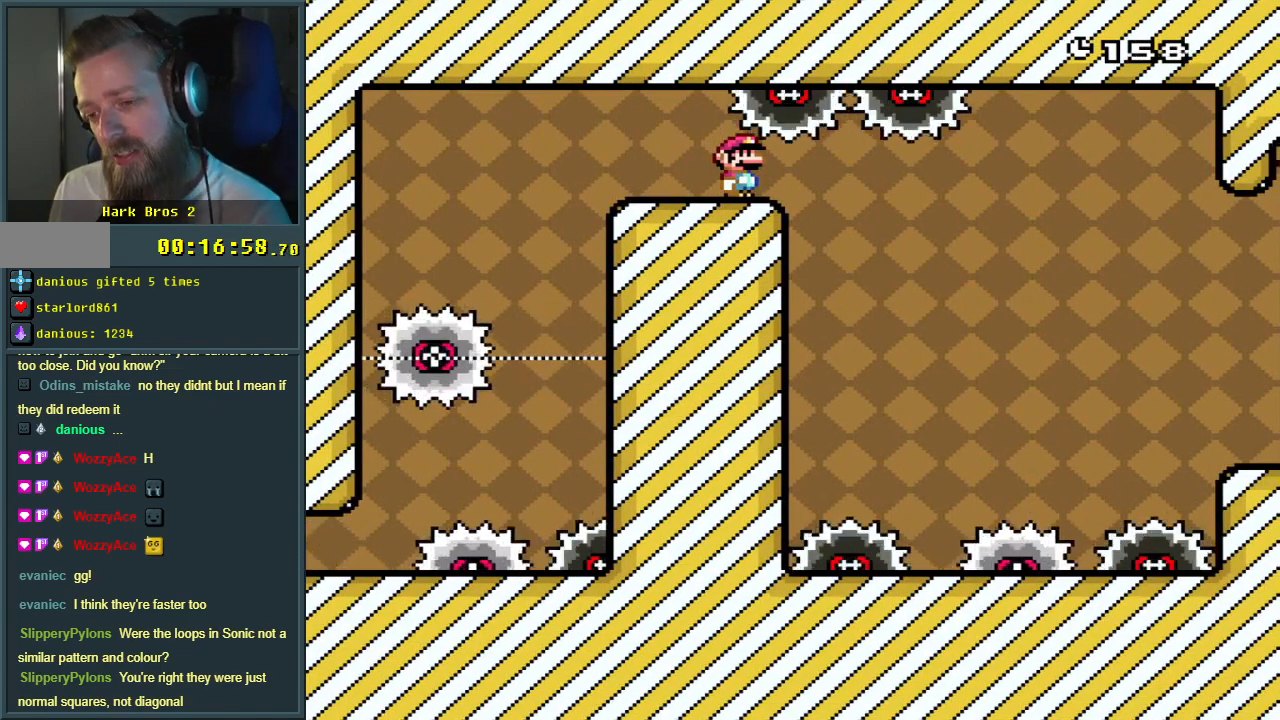
{"buttons": ["A", "X"], "events": []}
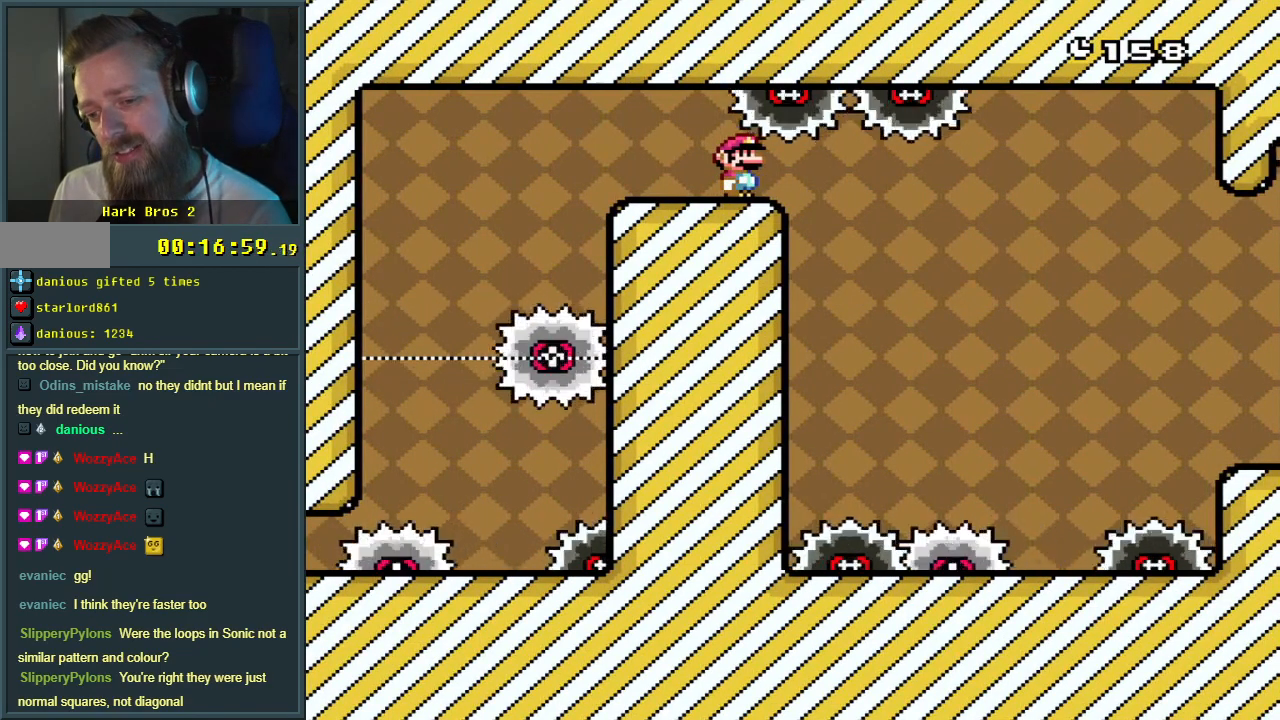
{"buttons": ["A", "X"], "events": []}
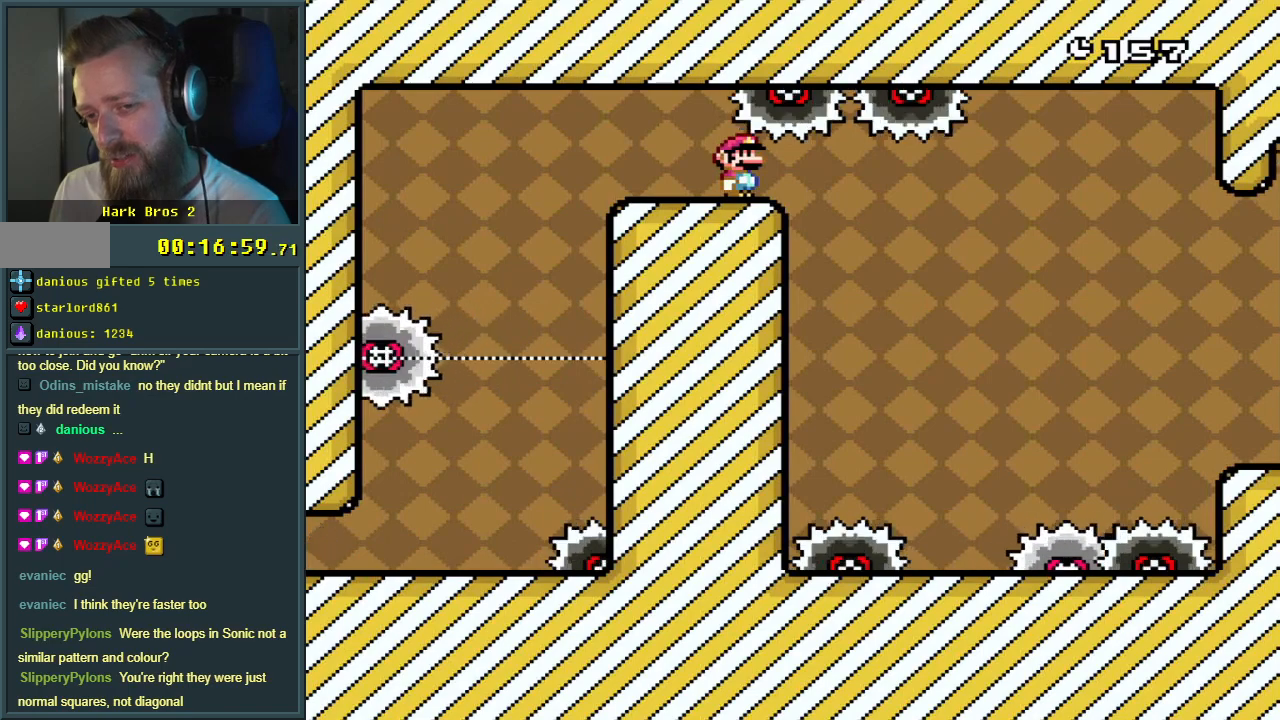
{"buttons": ["A", "X"], "events": []}
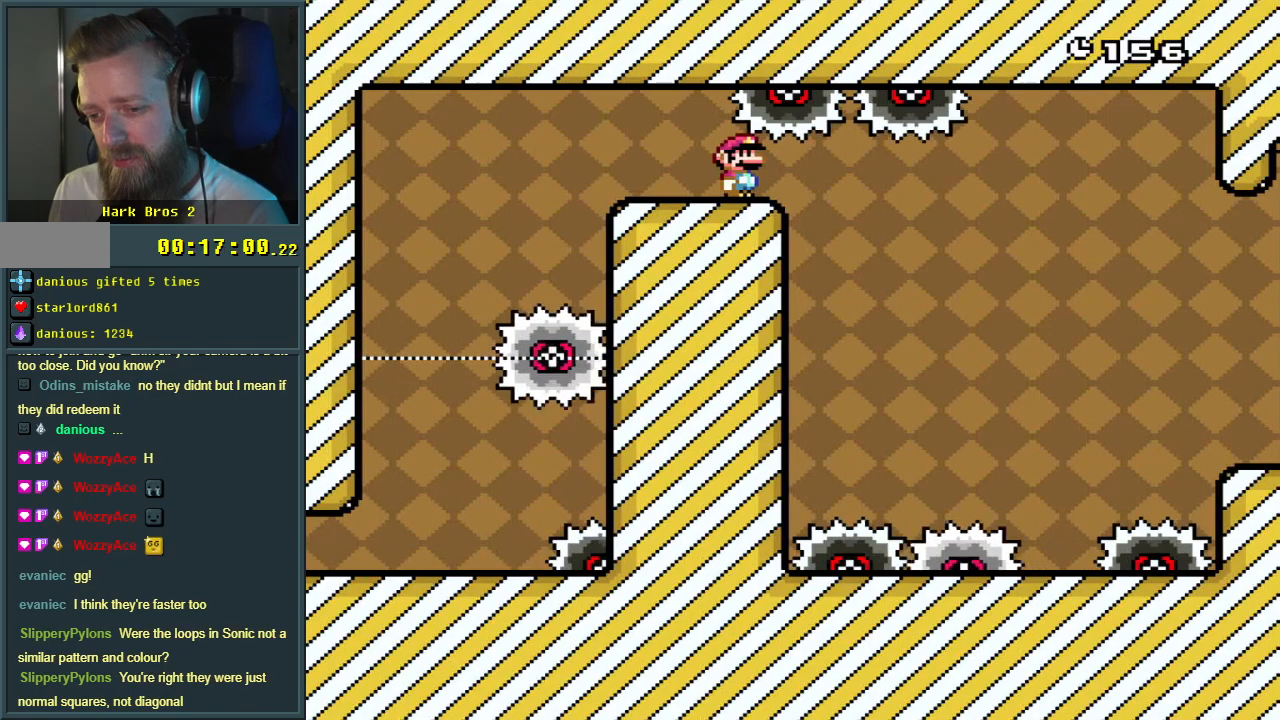
{"buttons": ["A", "X"], "events": []}
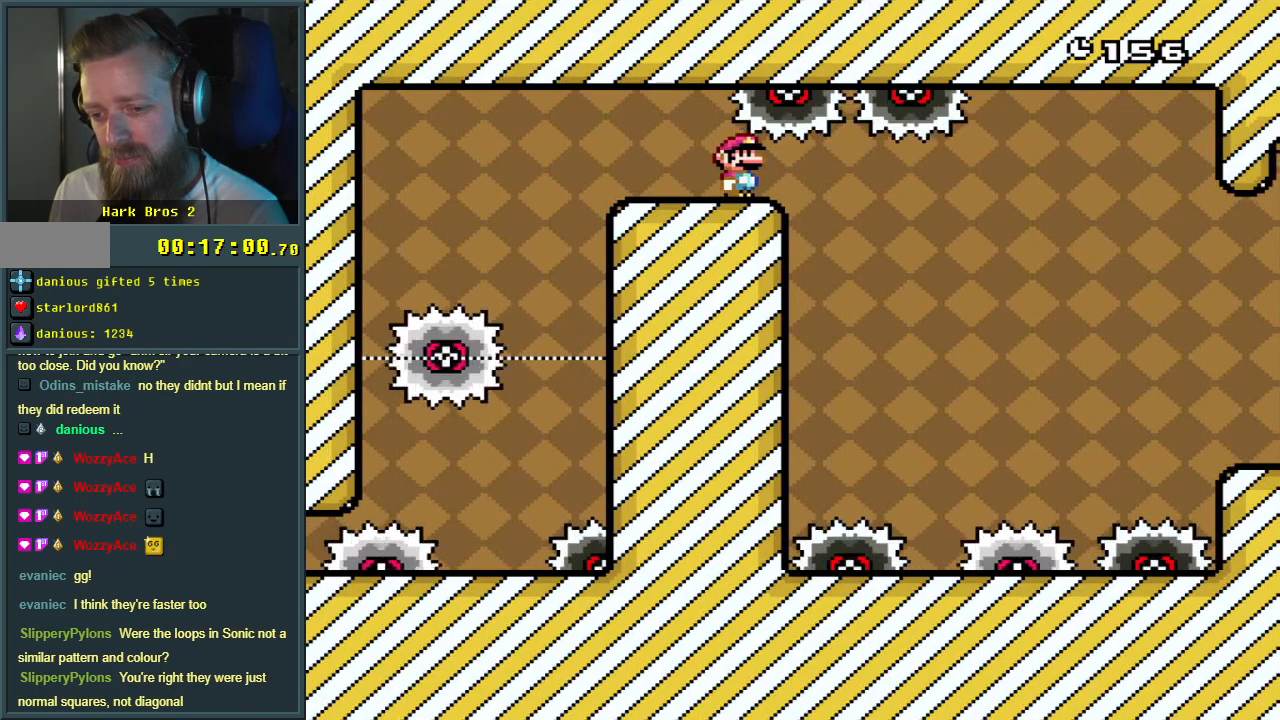
{"buttons": ["A", "X"], "events": []}
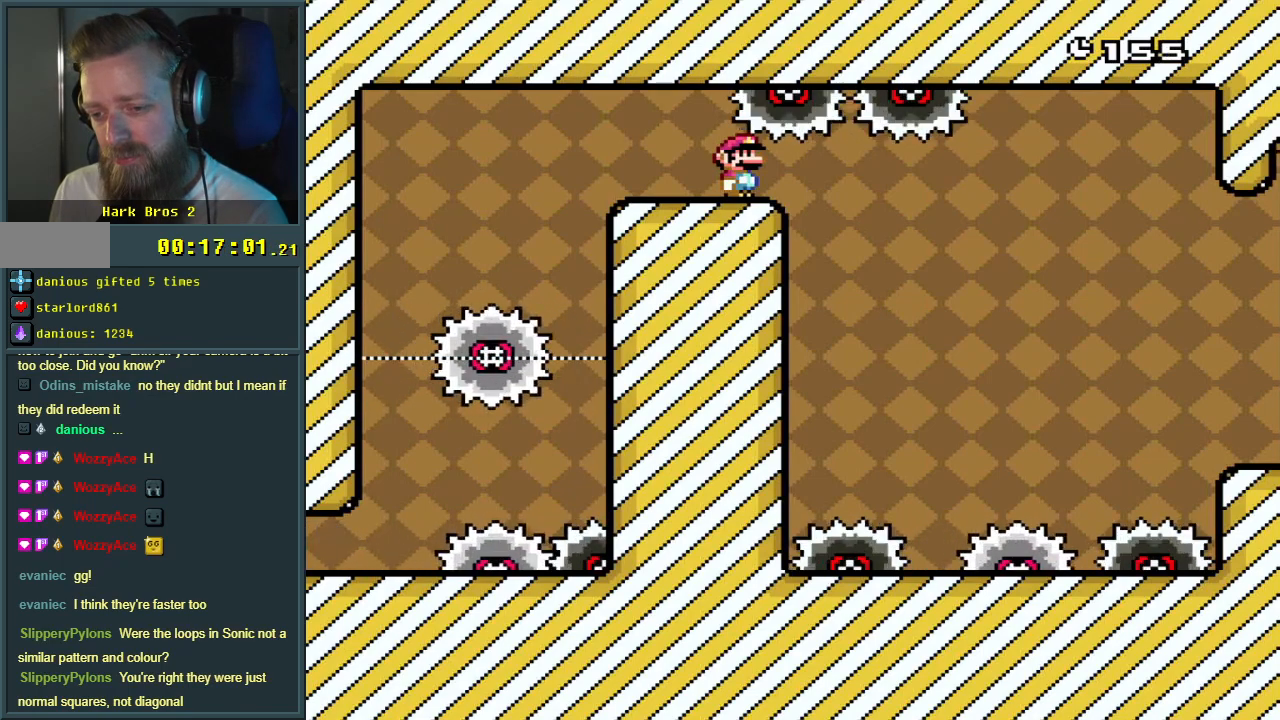
{"buttons": ["A", "X"], "events": []}
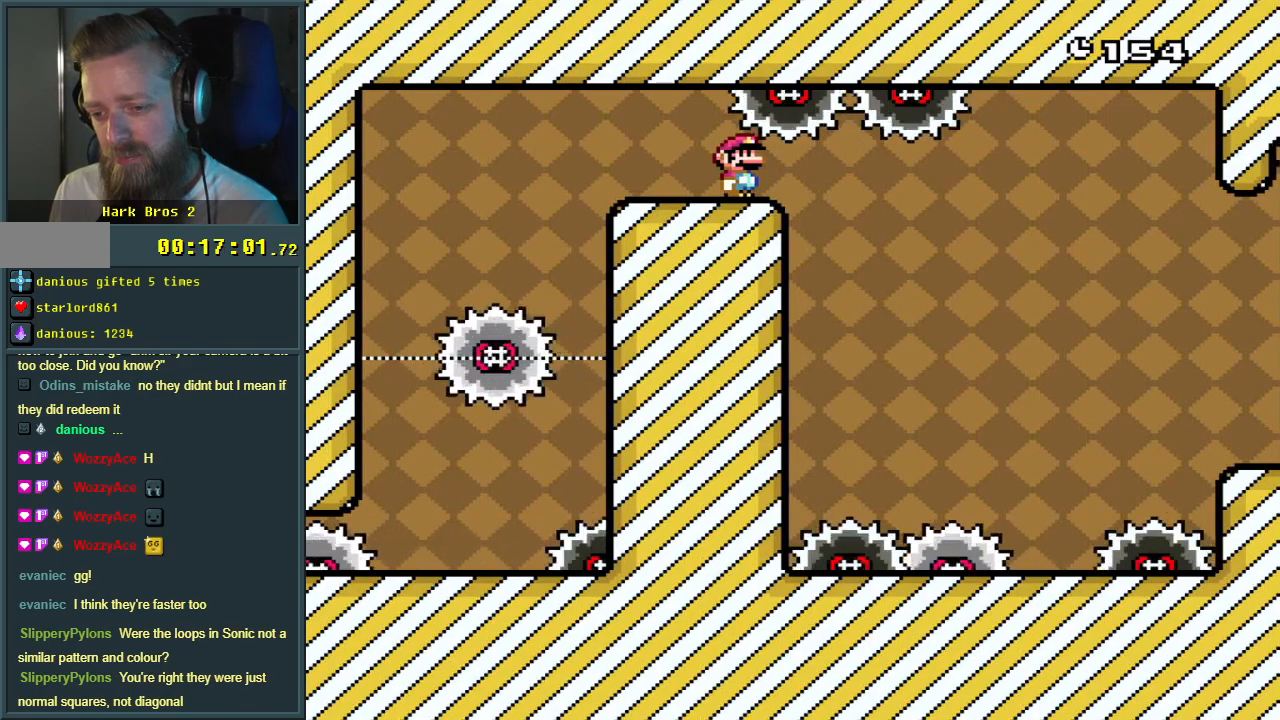
{"buttons": ["A", "X", "DPAD_RIGHT"], "events": [[450, "DPAD_RIGHT", "down"]]}
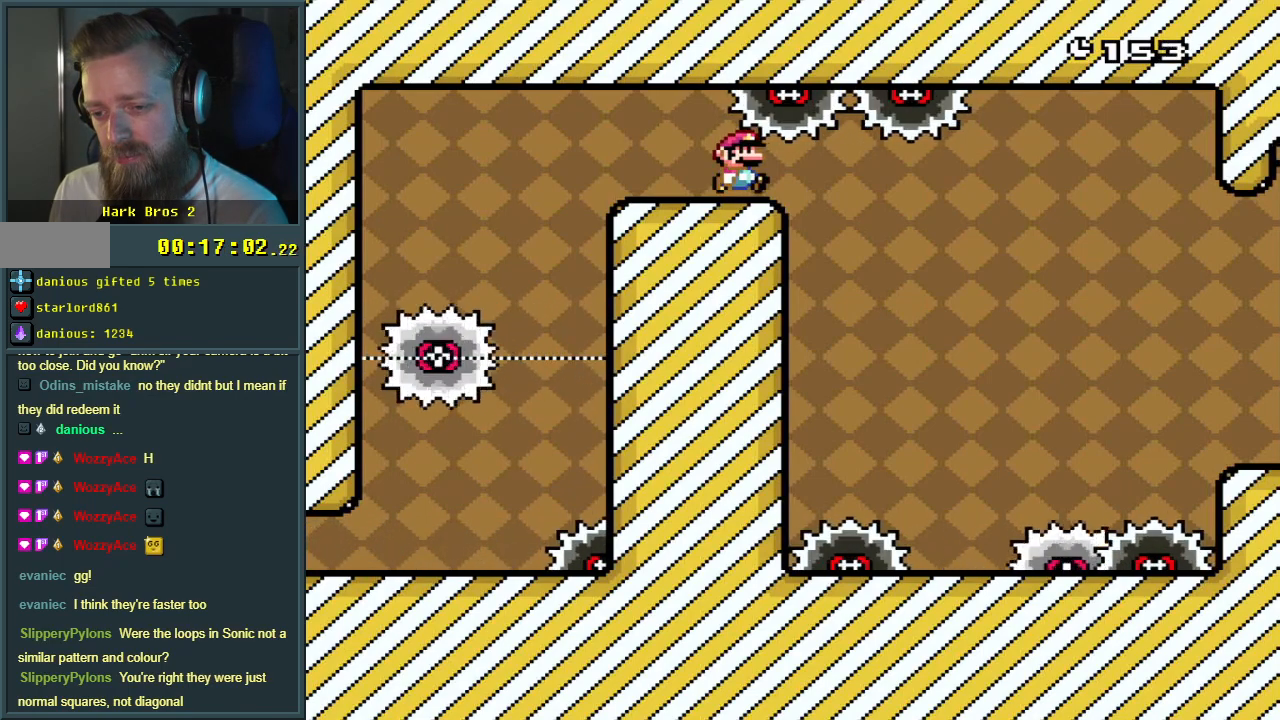
{"buttons": ["X"], "events": [[283, "DPAD_RIGHT", "up"], [300, "A", "up"]]}
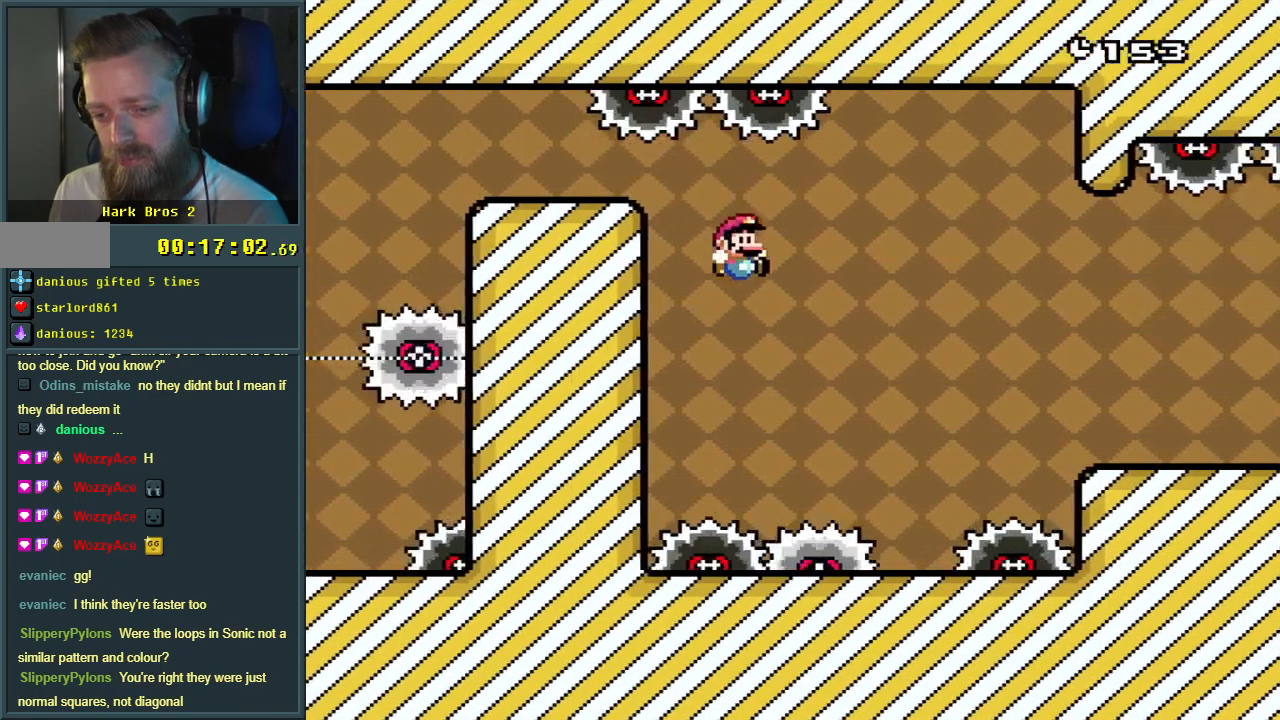
{"buttons": ["A", "X"], "events": [[50, "DPAD_LEFT", "down"], [167, "DPAD_LEFT", "up"], [350, "A", "down"]]}
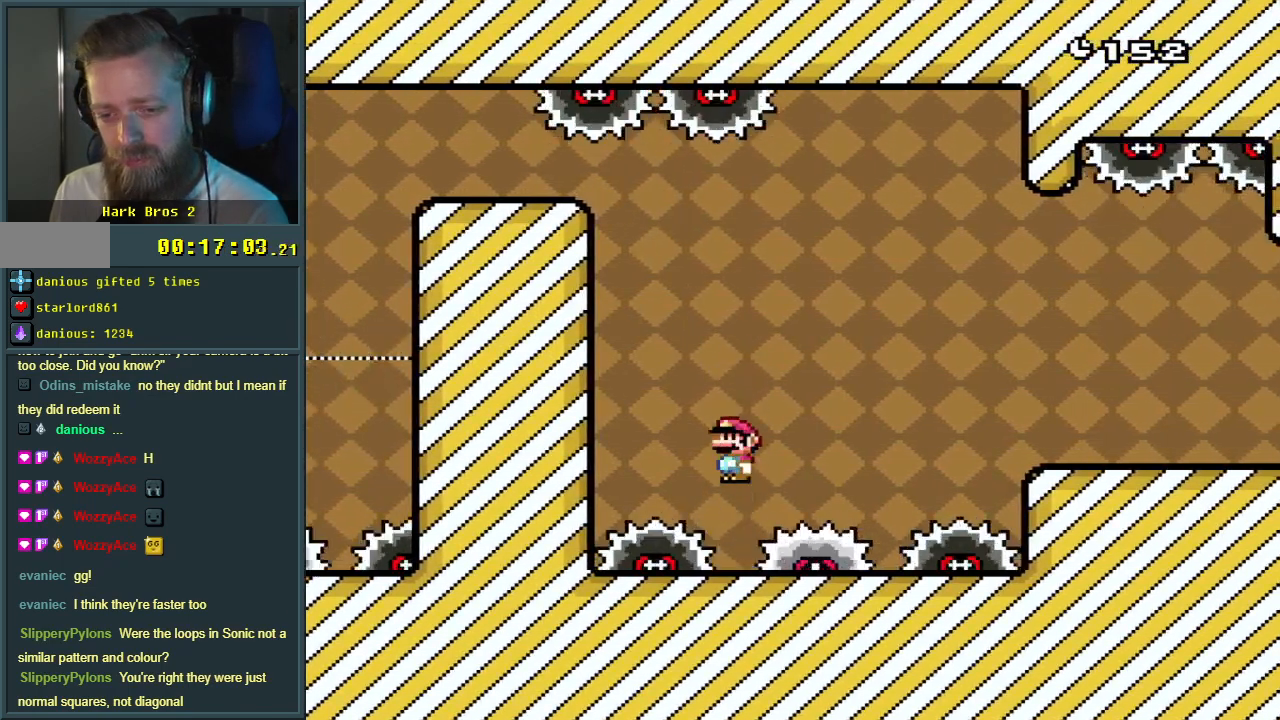
{"buttons": ["A", "X", "DPAD_RIGHT"], "events": [[50, "A", "up"], [50, "DPAD_RIGHT", "down"], [133, "DPAD_RIGHT", "up"], [183, "A", "down"], [217, "DPAD_RIGHT", "down"]]}
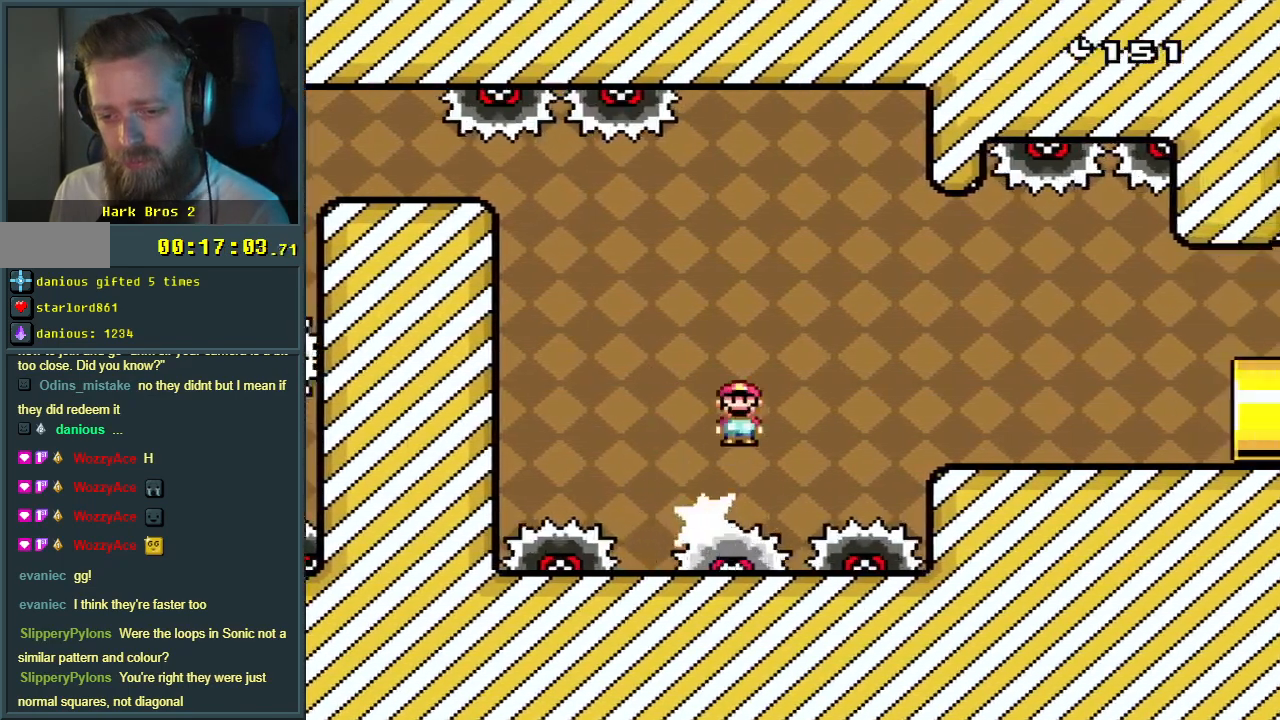
{"buttons": ["X", "DPAD_RIGHT"], "events": [[100, "A", "up"], [200, "A", "down"], [283, "DPAD_RIGHT", "up"], [333, "A", "up"], [467, "DPAD_RIGHT", "down"]]}
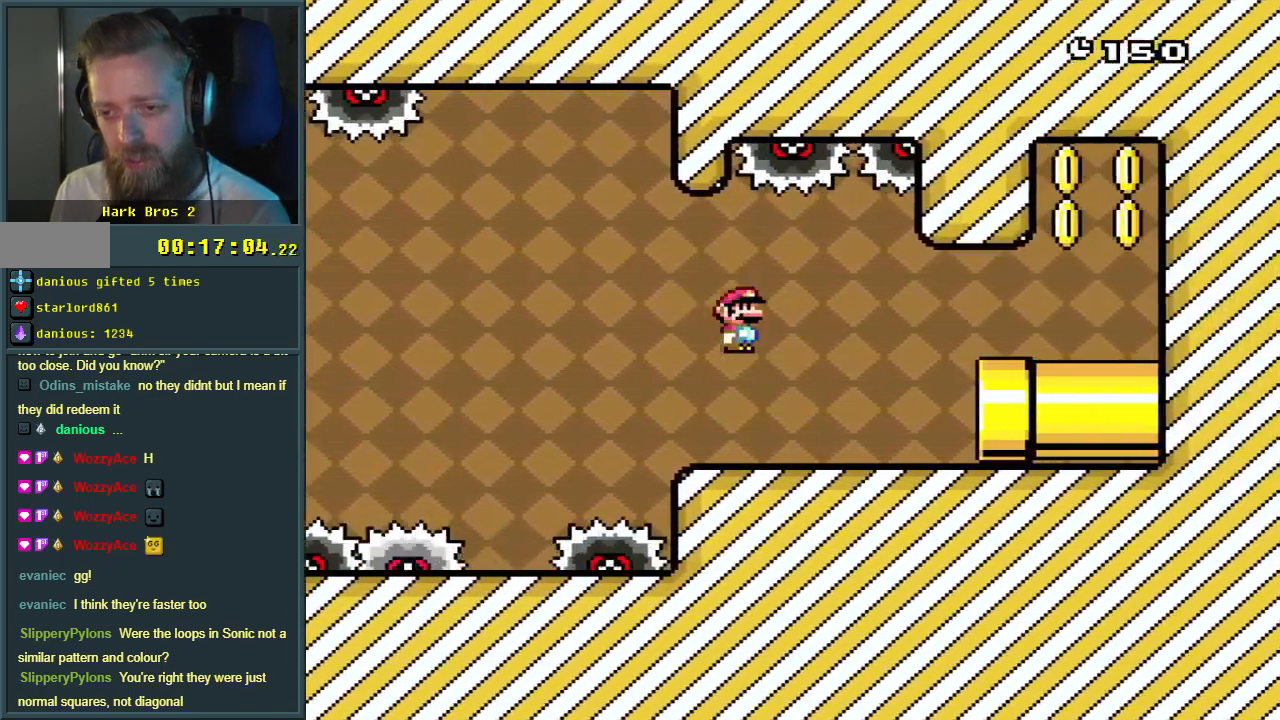
{"buttons": ["X"], "events": [[200, "A", "down"], [333, "A", "up"], [483, "DPAD_RIGHT", "up"]]}
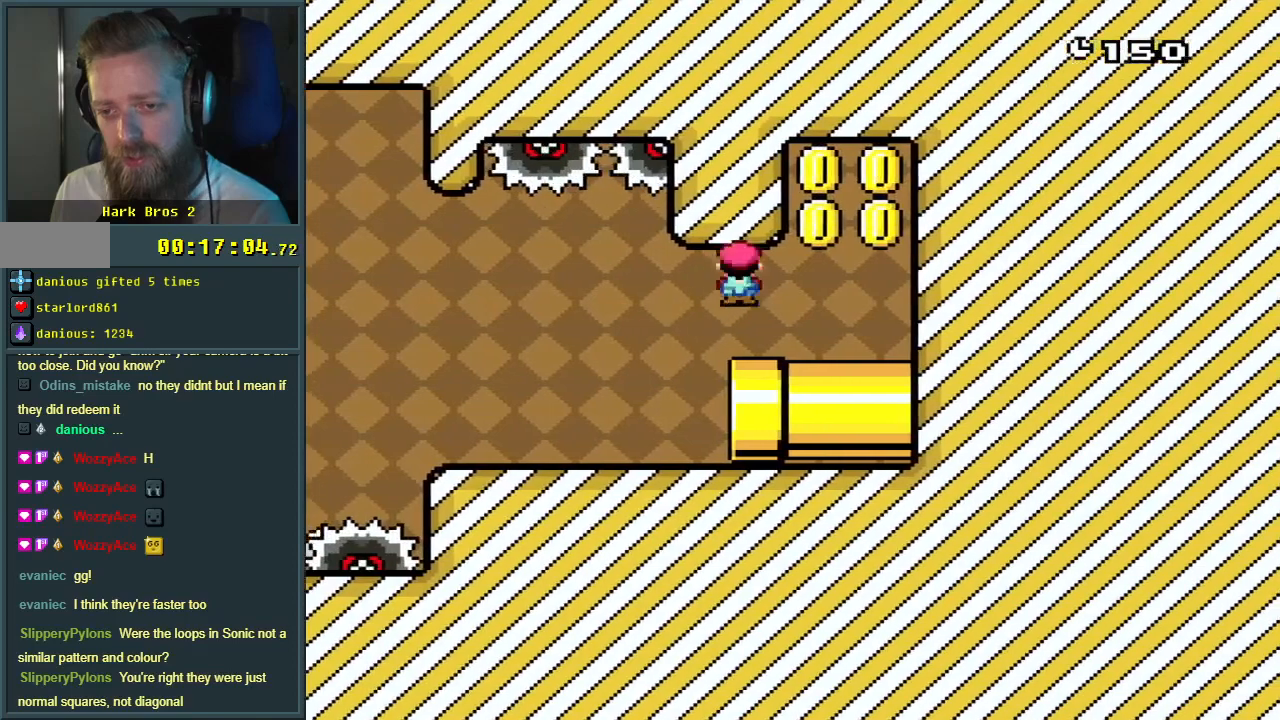
{"buttons": ["Y", "DPAD_LEFT"], "events": [[117, "X", "up"], [150, "DPAD_LEFT", "down"], [150, "Y", "down"], [200, "B", "down"], [250, "DPAD_LEFT", "up"], [383, "DPAD_LEFT", "down"], [417, "B", "up"]]}
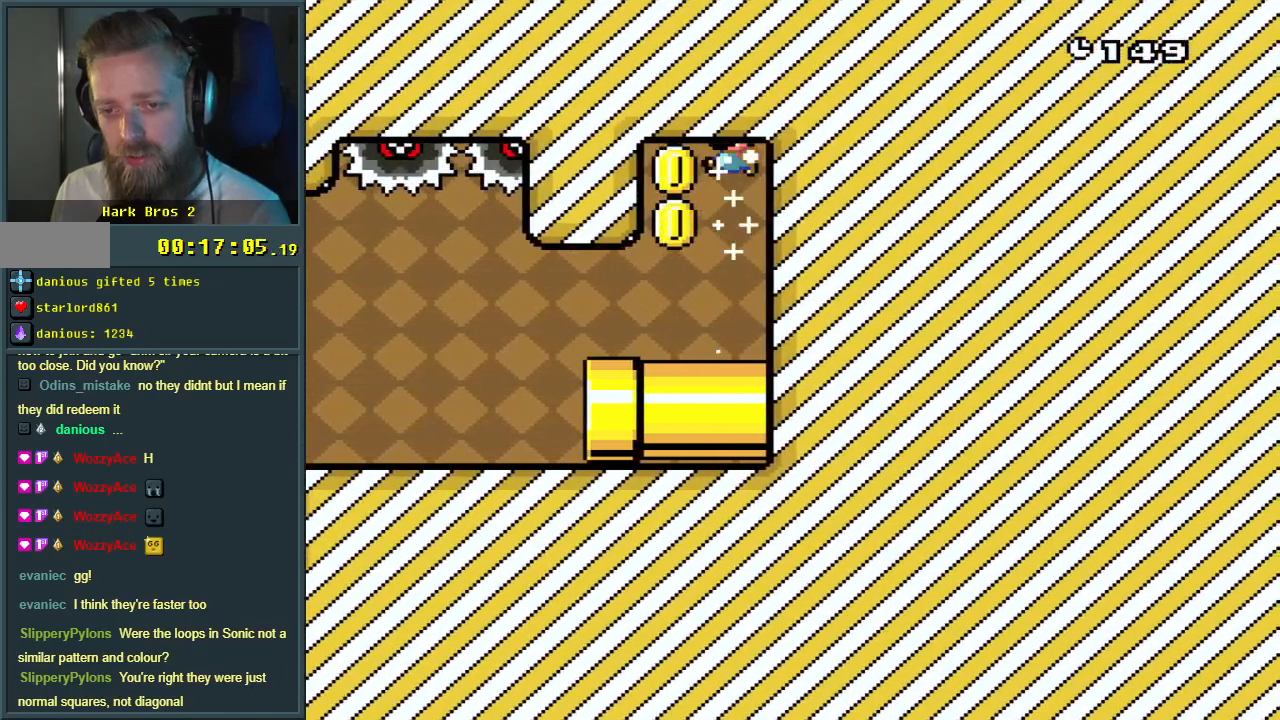
{"buttons": ["B", "Y", "DPAD_RIGHT"], "events": [[100, "DPAD_LEFT", "up"], [300, "DPAD_RIGHT", "down"], [367, "B", "down"]]}
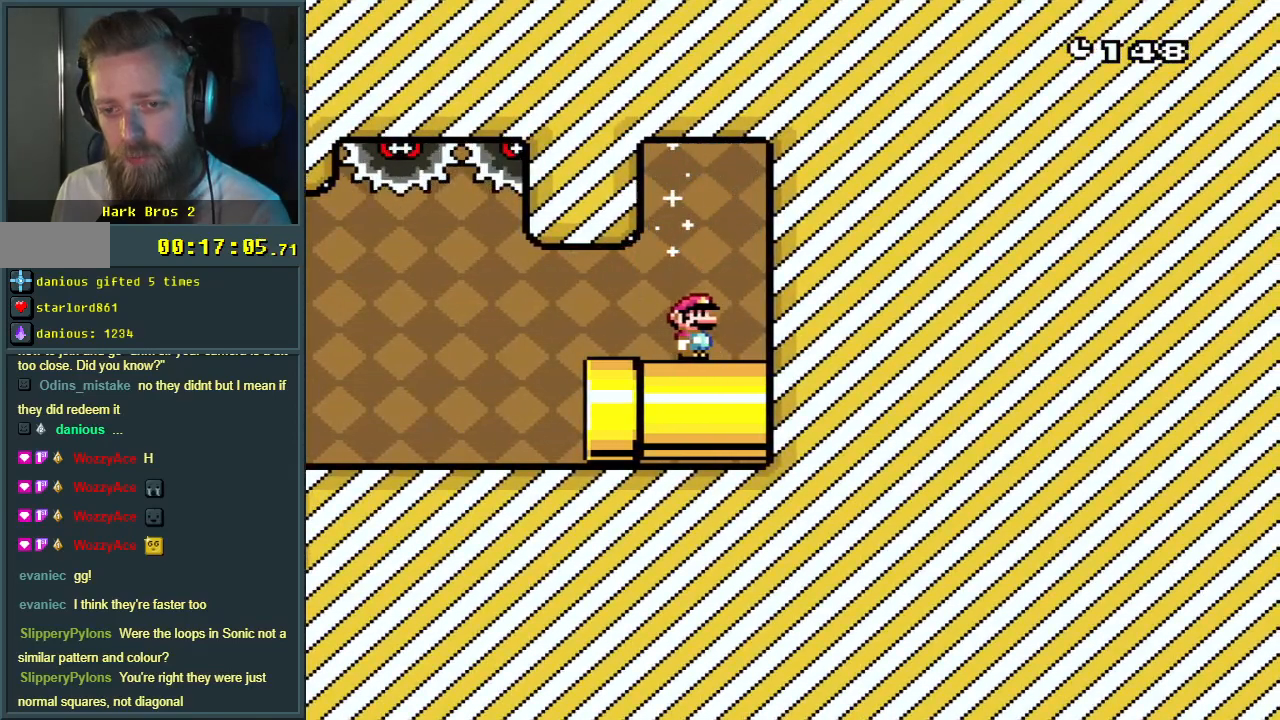
{"buttons": ["Y", "DPAD_LEFT"], "events": [[67, "DPAD_RIGHT", "up"], [133, "B", "up"], [233, "B", "down"], [250, "DPAD_LEFT", "down"], [400, "B", "up"]]}
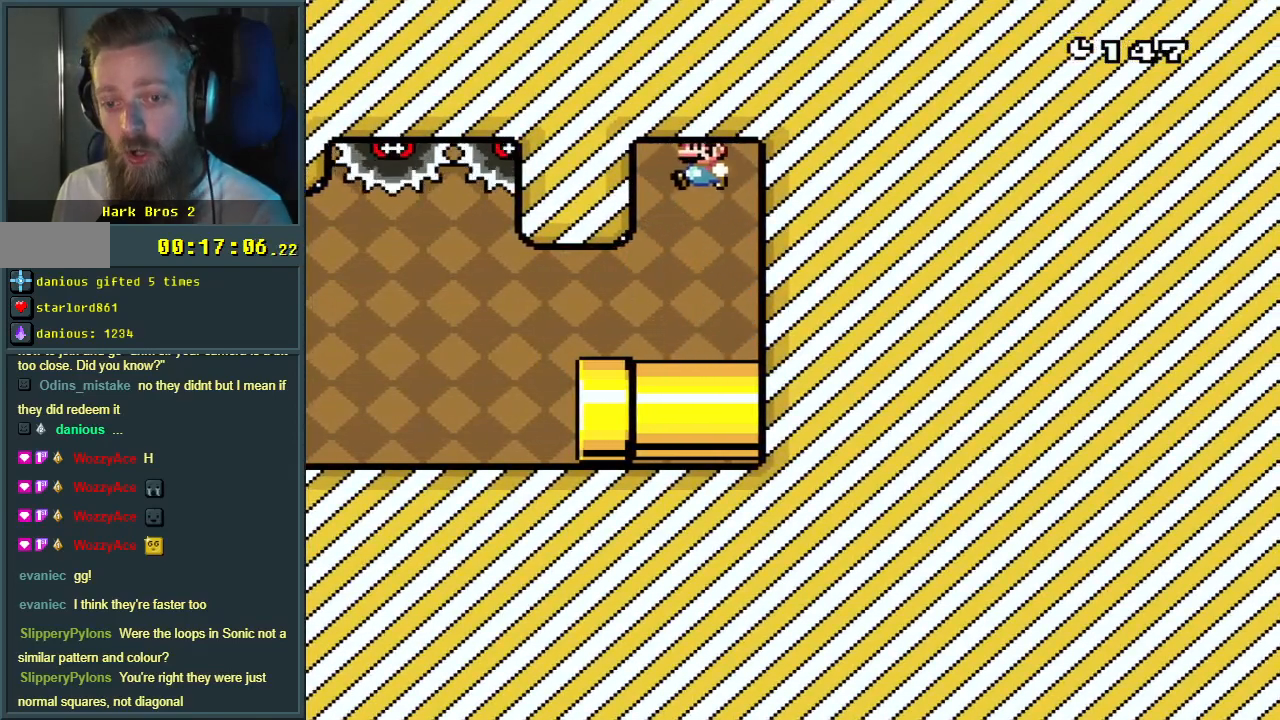
{"buttons": ["Y", "DPAD_LEFT"], "events": [[100, "DPAD_LEFT", "up"], [283, "DPAD_LEFT", "down"]]}
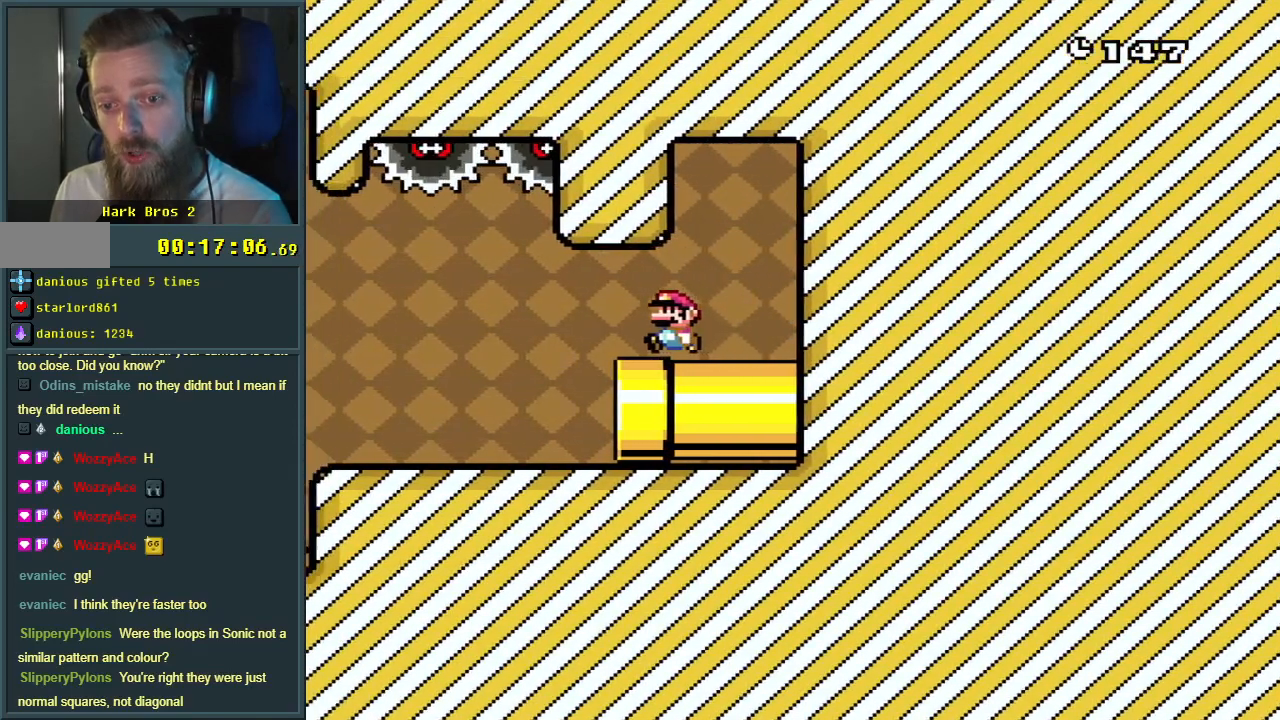
{"buttons": ["Y", "DPAD_RIGHT"], "events": [[67, "DPAD_LEFT", "up"], [100, "DPAD_RIGHT", "down"]]}
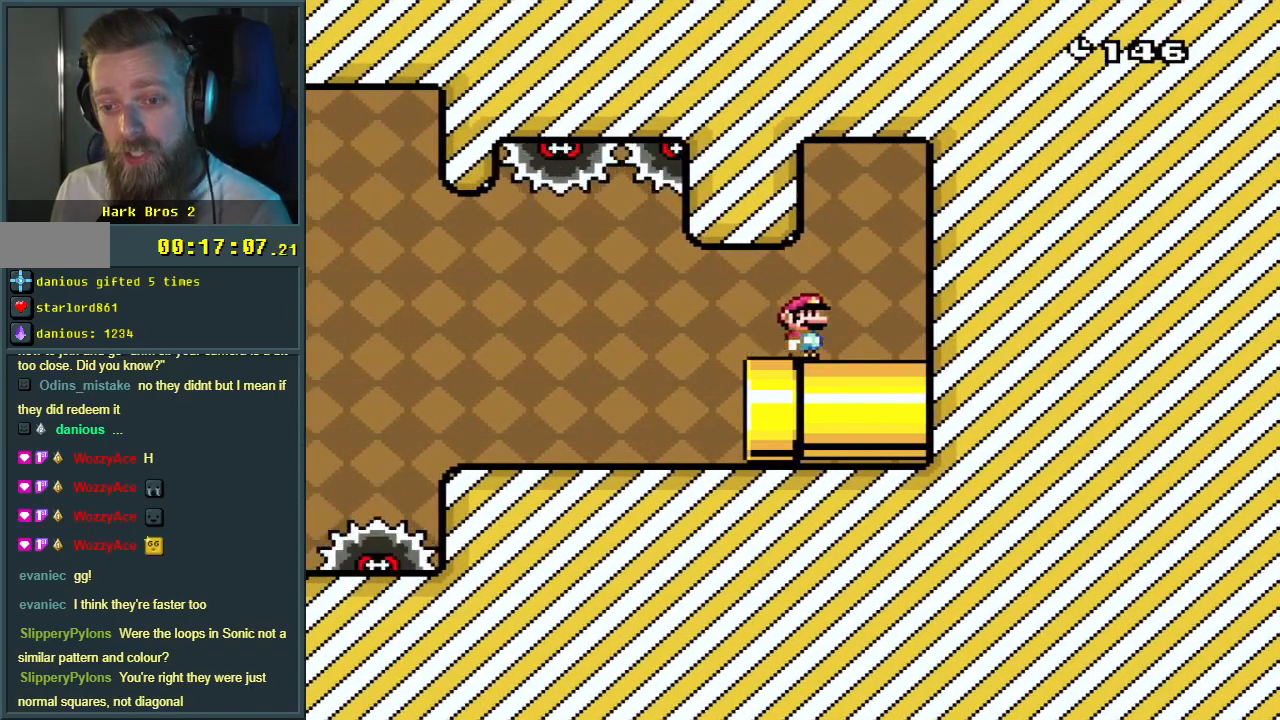
{"buttons": ["B", "Y", "DPAD_UP"], "events": [[67, "B", "down"], [150, "DPAD_RIGHT", "up"], [250, "DPAD_LEFT", "down"], [433, "DPAD_UP", "down"], [500, "DPAD_LEFT", "up"]]}
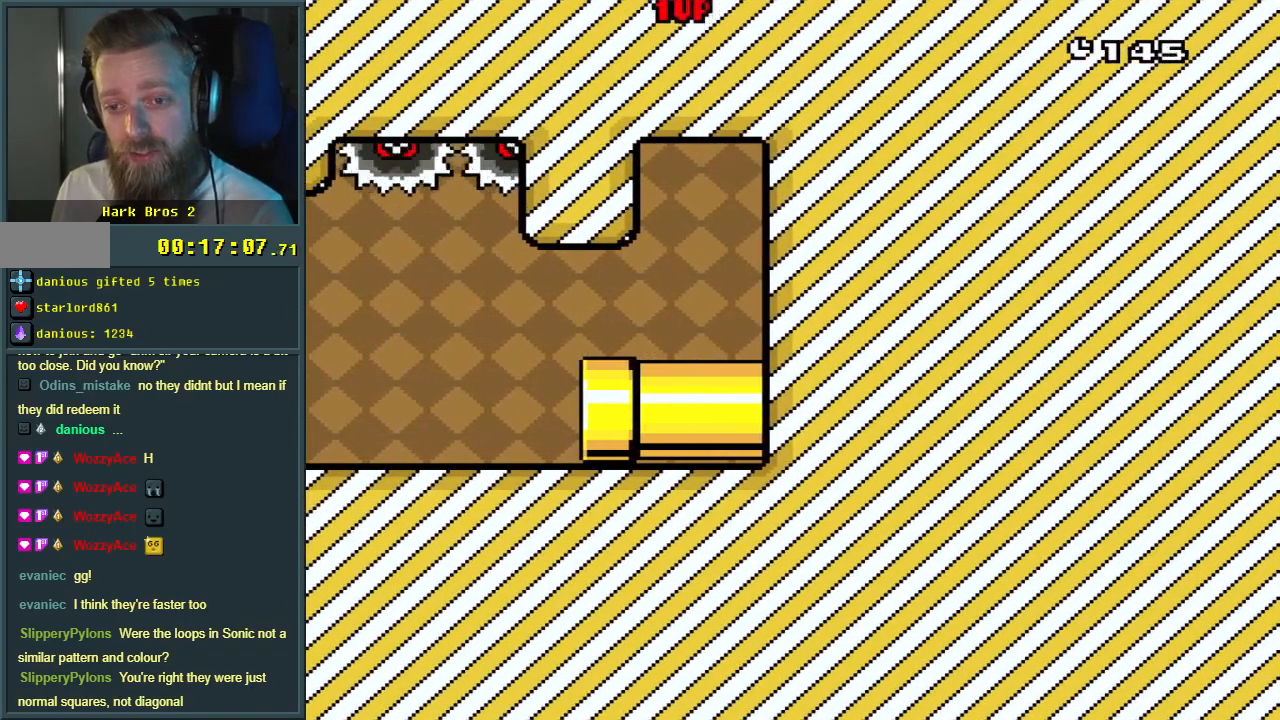
{"buttons": ["B", "Y"], "events": [[417, "DPAD_UP", "up"]]}
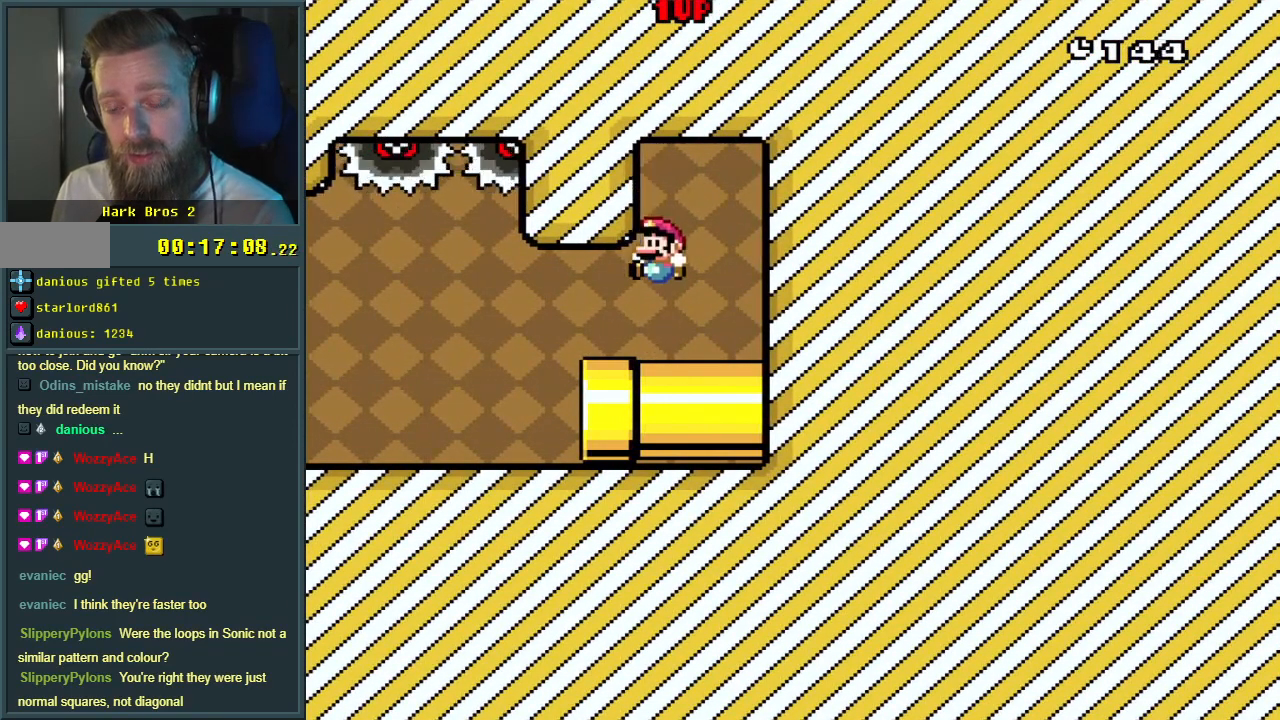
{"buttons": ["Y", "DPAD_LEFT"], "events": [[50, "B", "up"], [183, "DPAD_LEFT", "down"]]}
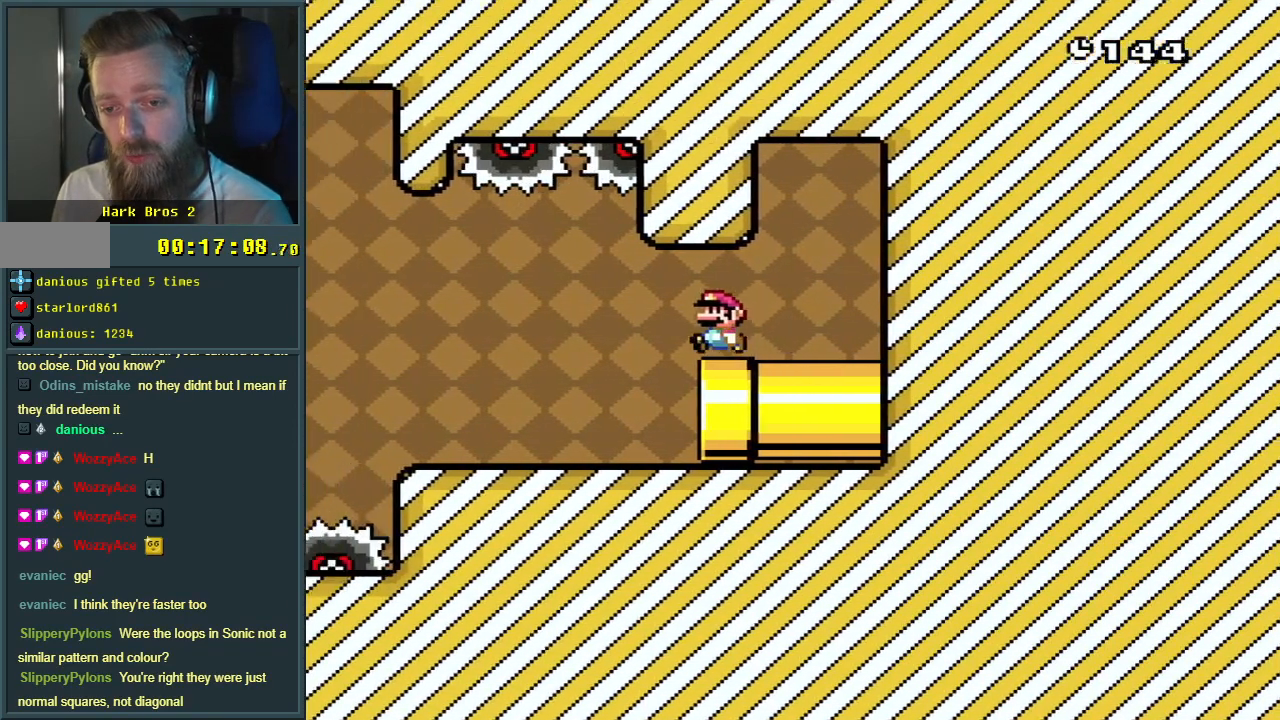
{"buttons": ["Y", "DPAD_RIGHT"], "events": [[50, "DPAD_LEFT", "up"], [83, "DPAD_UP", "down"], [100, "DPAD_RIGHT", "down"], [100, "DPAD_UP", "up"]]}
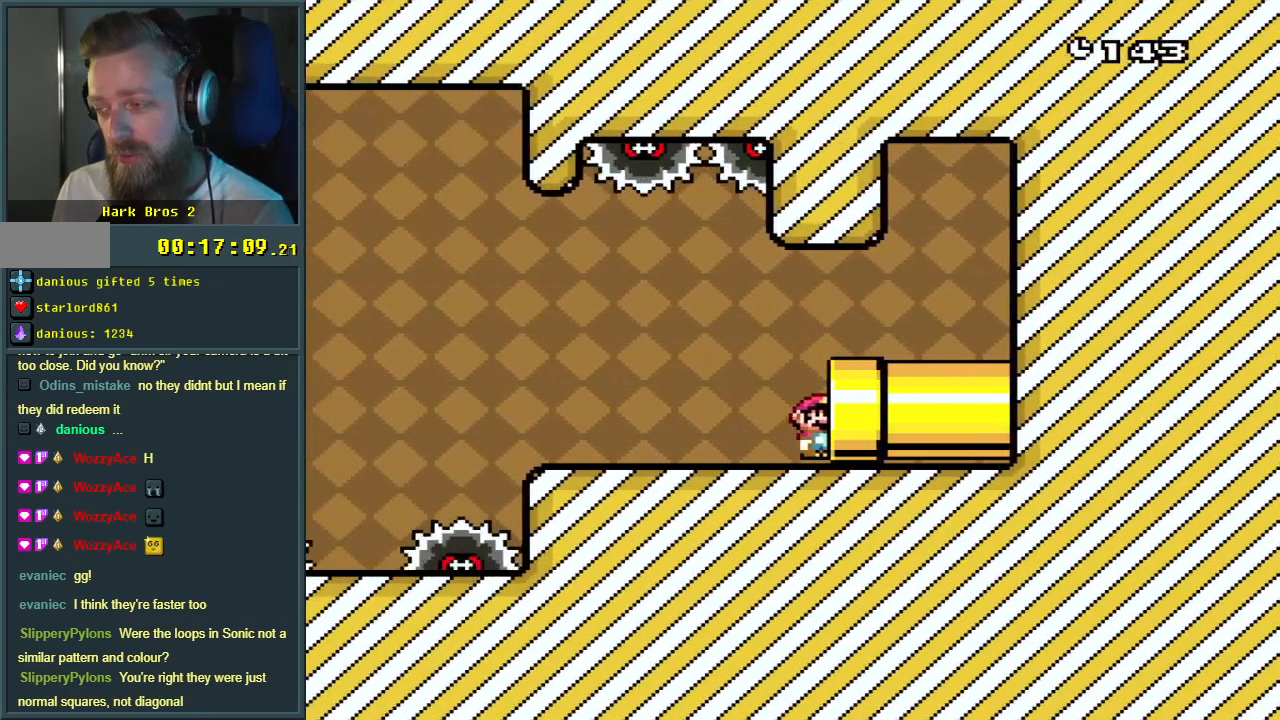
{"buttons": [], "events": [[117, "DPAD_RIGHT", "up"], [267, "Y", "up"]]}
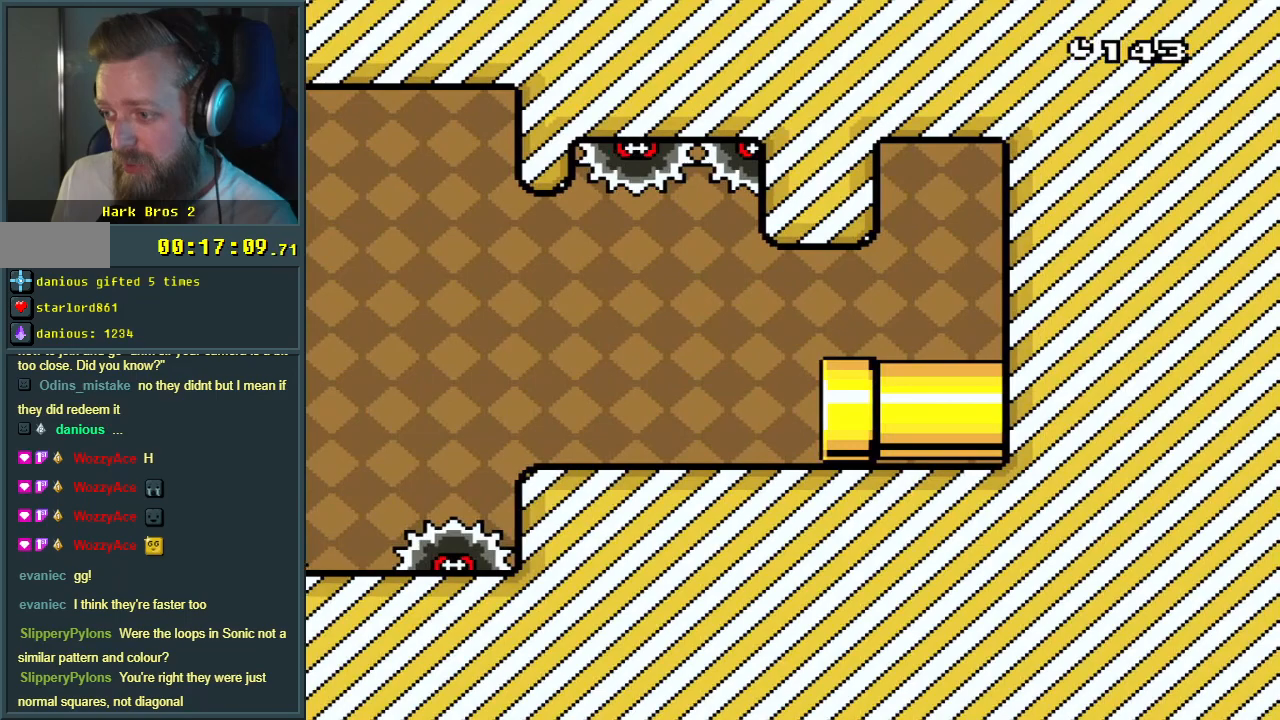
{"buttons": [], "events": []}
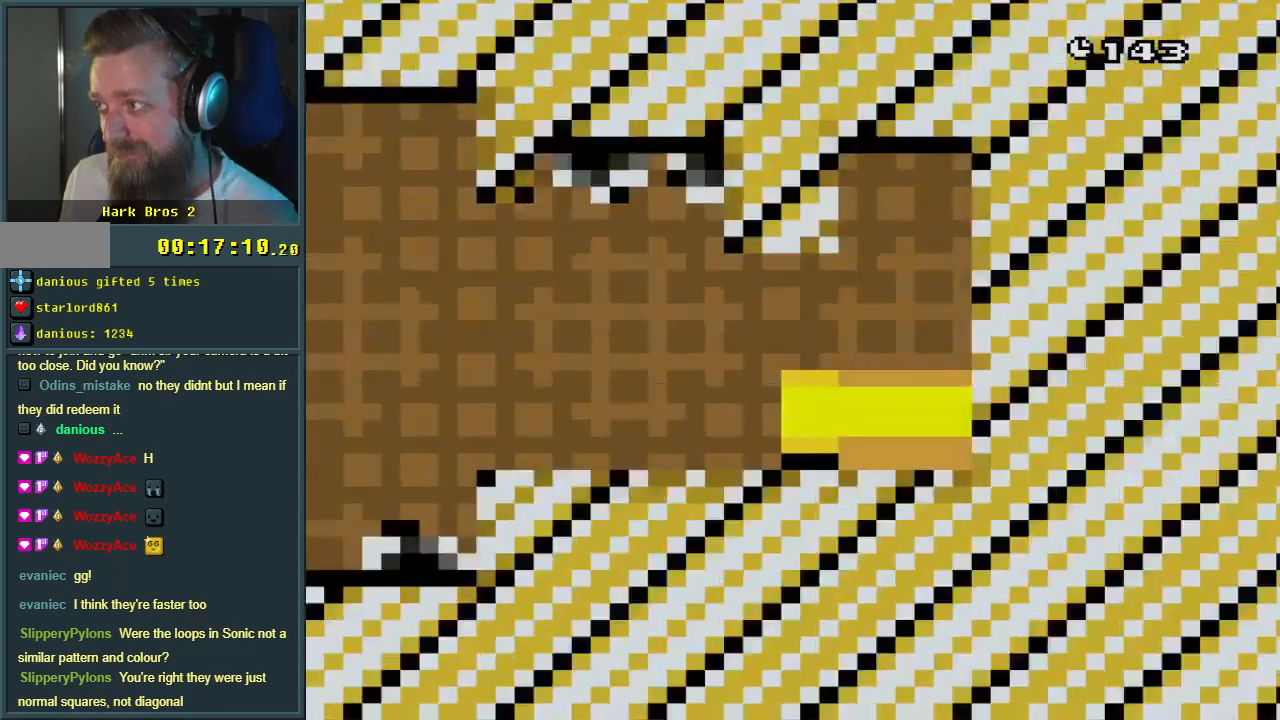
{"buttons": [], "events": []}
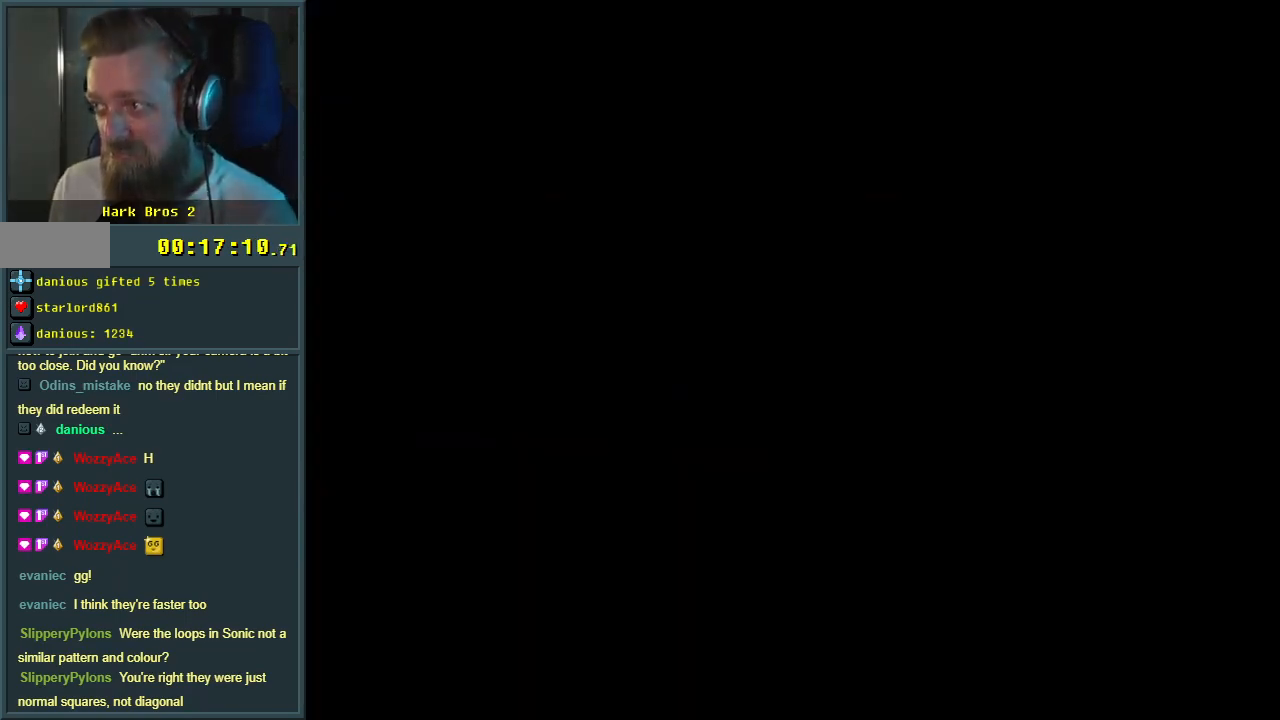
{"buttons": [], "events": []}
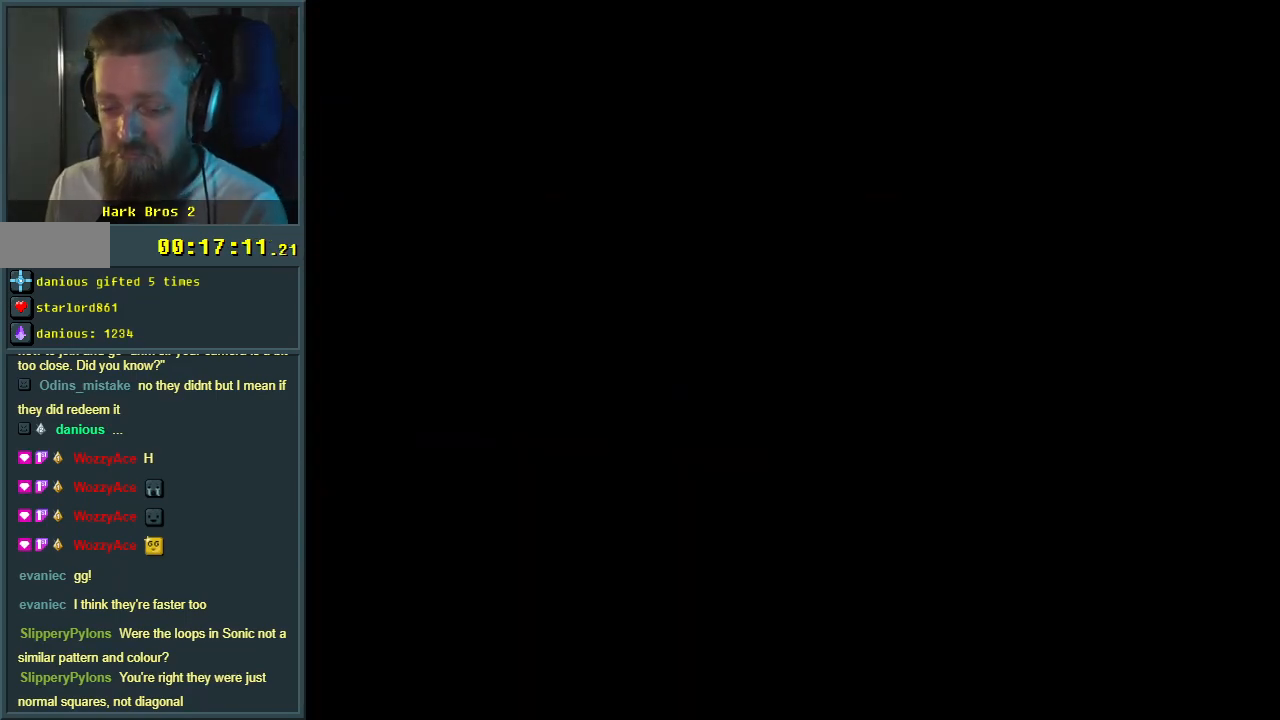
{"buttons": [], "events": []}
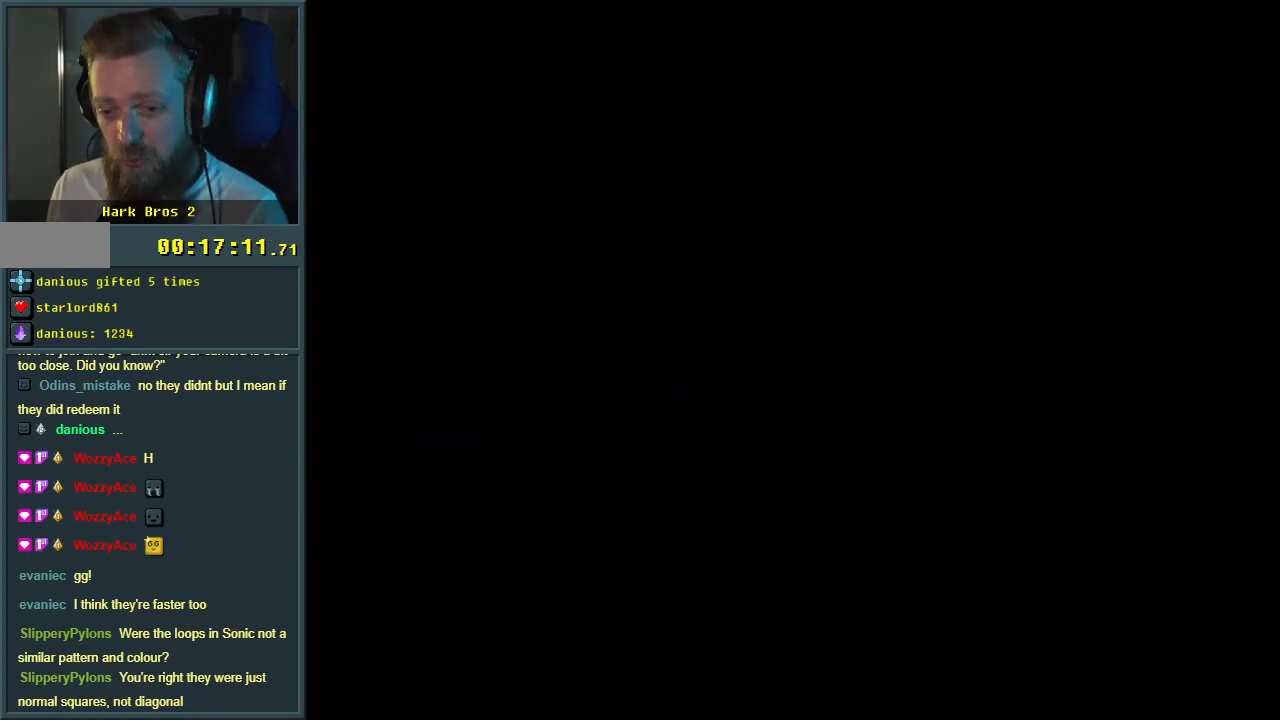
{"buttons": ["B", "Y"], "events": [[83, "B", "down"], [150, "Y", "down"]]}